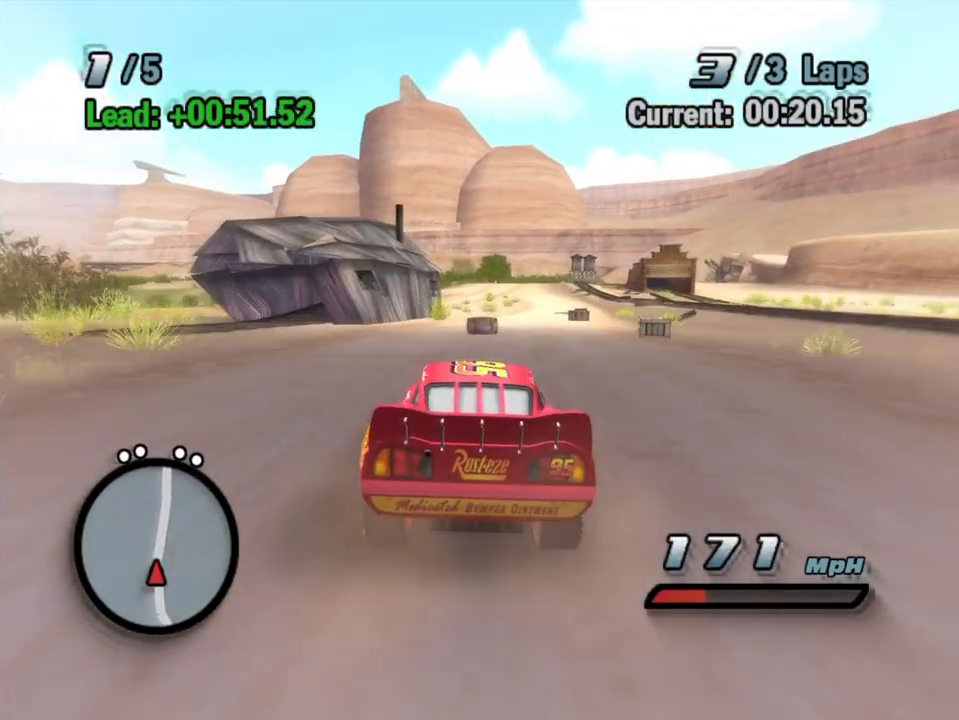
Gameplay with a controller (Xbox layout); each line is a JSON object with the inputs held at the frame after it. "events" lists button and stick changes between this image and that frame as [ms after this image, input, new state], when the widget could be followed in between. Not read: L3 R3.
{"buttons": ["A", "R1"], "left_stick": "right", "right_stick": "center", "events": [[50, "left_stick", "right"], [150, "R1", "down"], [167, "left_stick", "center"], [317, "left_stick", "right"]]}
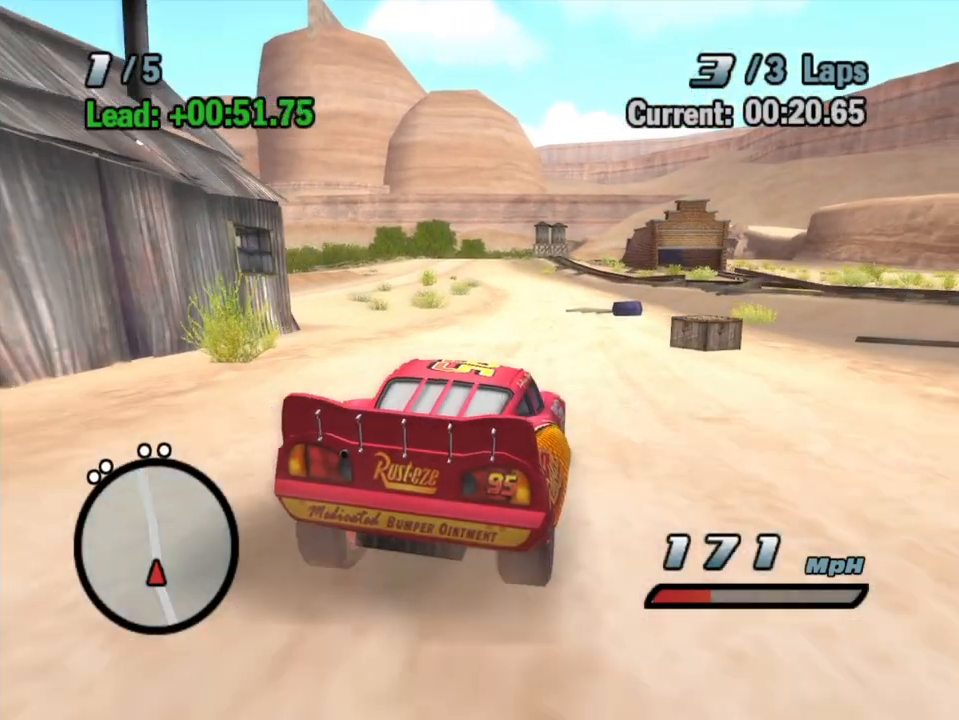
{"buttons": ["A"], "left_stick": "down-left", "right_stick": "center", "events": [[33, "left_stick", "center"], [50, "R1", "up"], [83, "R2", "down"], [400, "R2", "up"], [433, "left_stick", "down-left"]]}
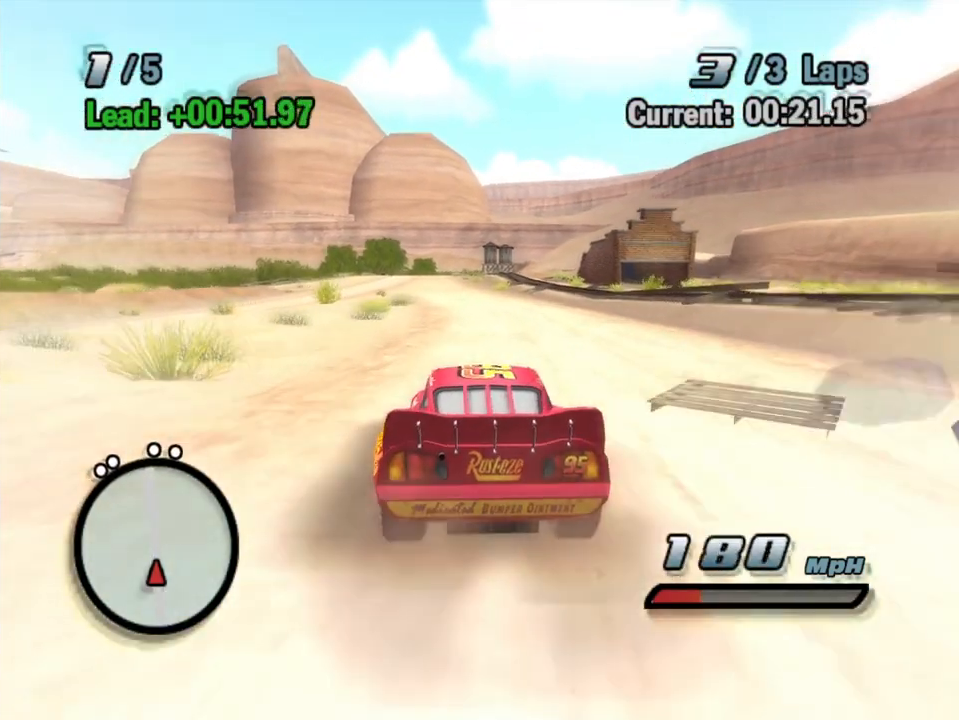
{"buttons": ["A", "R2"], "left_stick": "right", "right_stick": "center", "events": [[17, "R1", "down"], [183, "left_stick", "center"], [217, "R1", "up"], [350, "R2", "down"], [500, "left_stick", "right"]]}
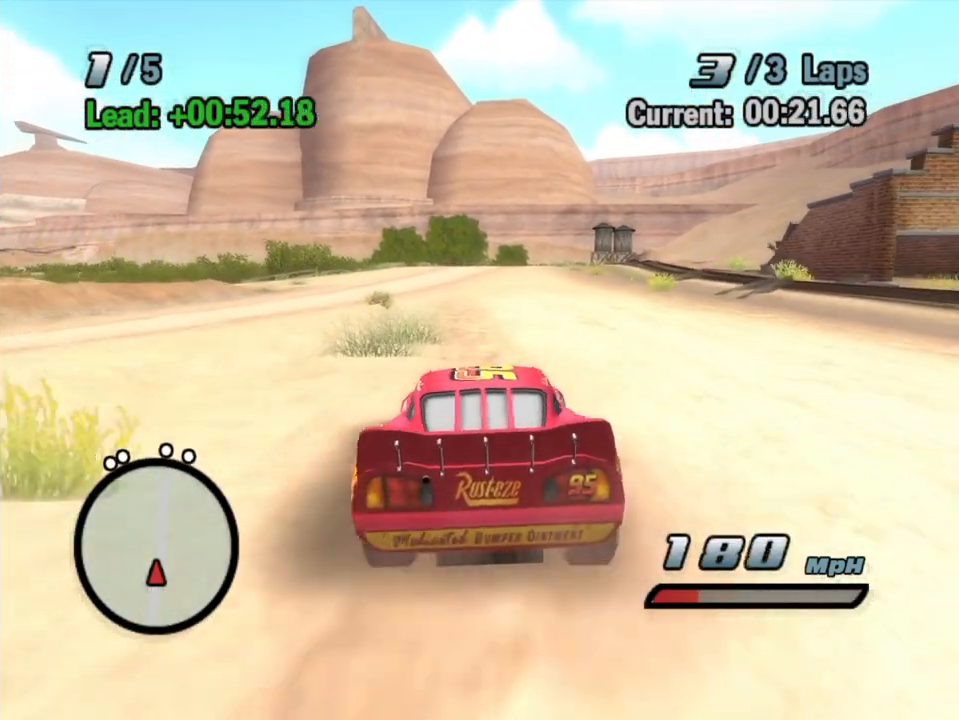
{"buttons": ["A", "R2"], "left_stick": "center", "right_stick": "center", "events": [[50, "R2", "up"], [117, "left_stick", "center"], [133, "R1", "down"], [300, "R1", "up"], [417, "R2", "down"]]}
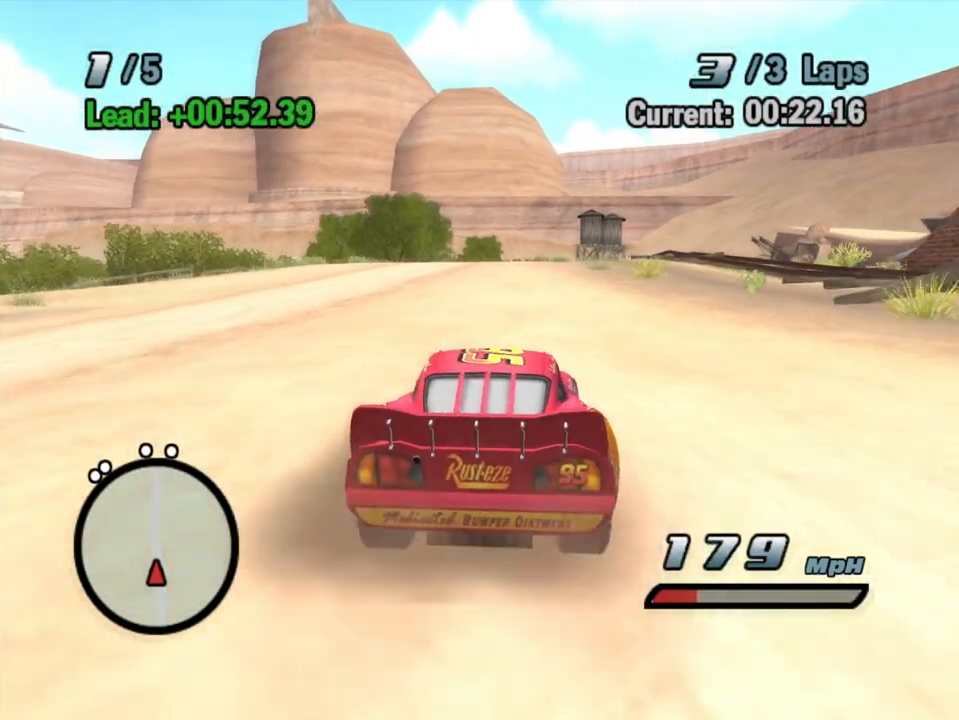
{"buttons": ["A"], "left_stick": "right", "right_stick": "center", "events": [[50, "R2", "up"], [217, "R2", "down"], [317, "R2", "up"], [417, "left_stick", "right"]]}
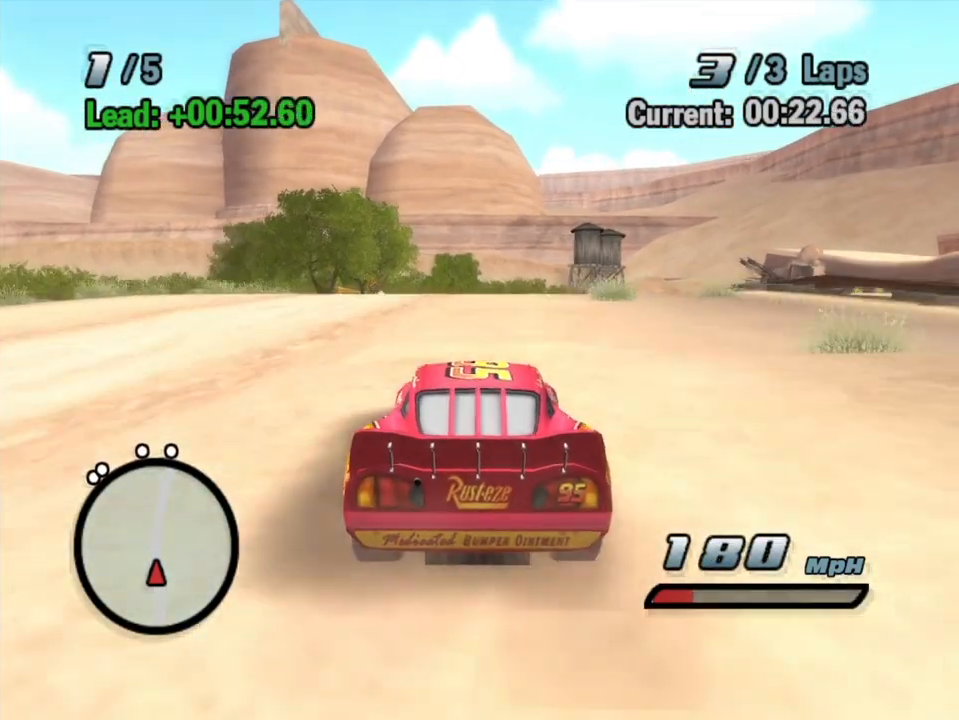
{"buttons": ["A"], "left_stick": "center", "right_stick": "center", "events": [[50, "left_stick", "center"], [217, "R1", "down"], [367, "R1", "up"]]}
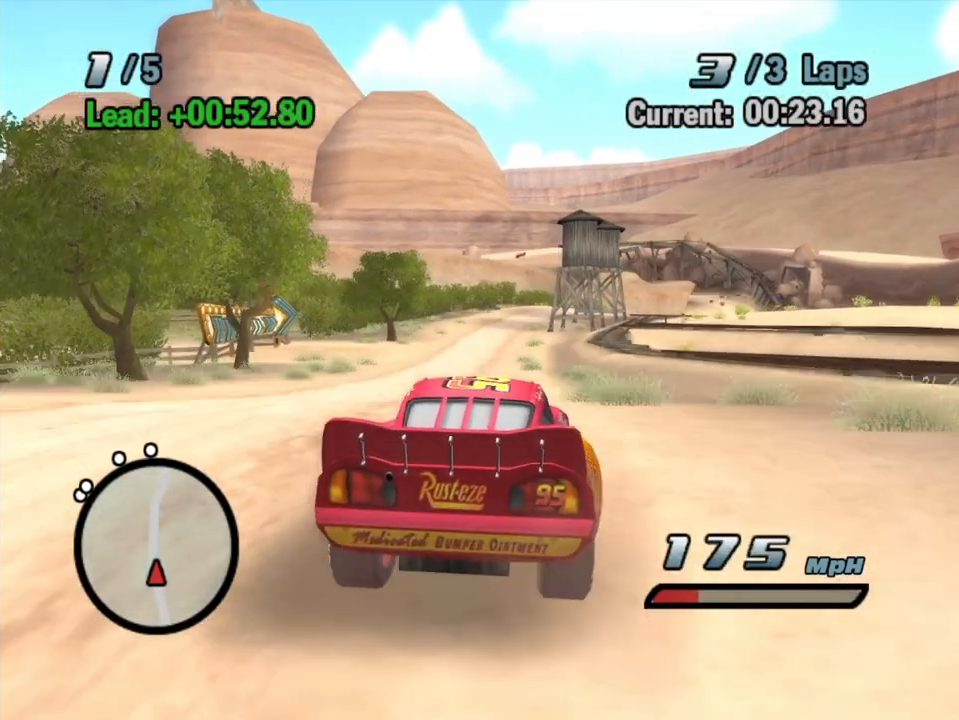
{"buttons": ["A"], "left_stick": "center", "right_stick": "center", "events": [[217, "left_stick", "right"], [367, "left_stick", "center"]]}
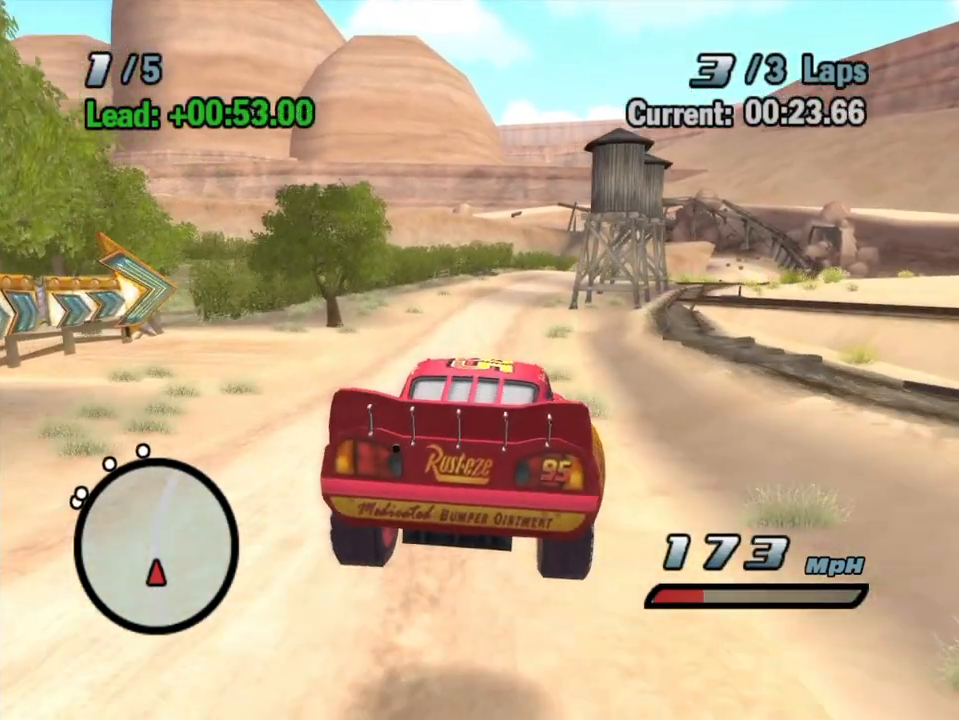
{"buttons": ["A"], "left_stick": "center", "right_stick": "center", "events": [[67, "R2", "down"], [133, "R2", "up"], [233, "R2", "down"], [333, "R2", "up"], [433, "R2", "down"], [483, "R2", "up"]]}
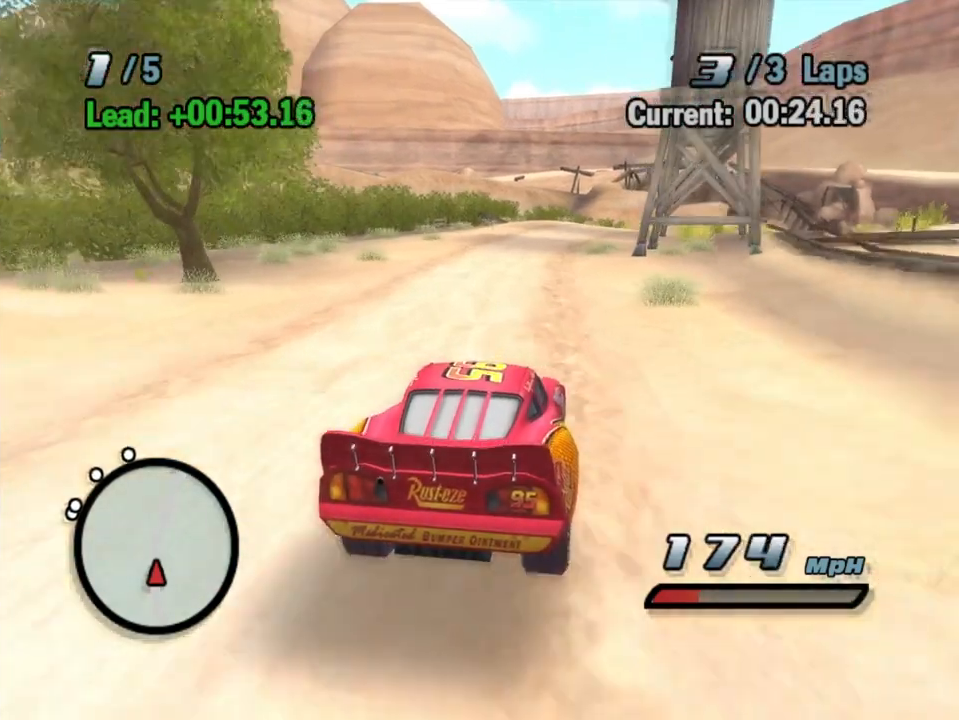
{"buttons": ["A", "R1"], "left_stick": "right", "right_stick": "center", "events": [[217, "left_stick", "right"], [267, "R1", "down"]]}
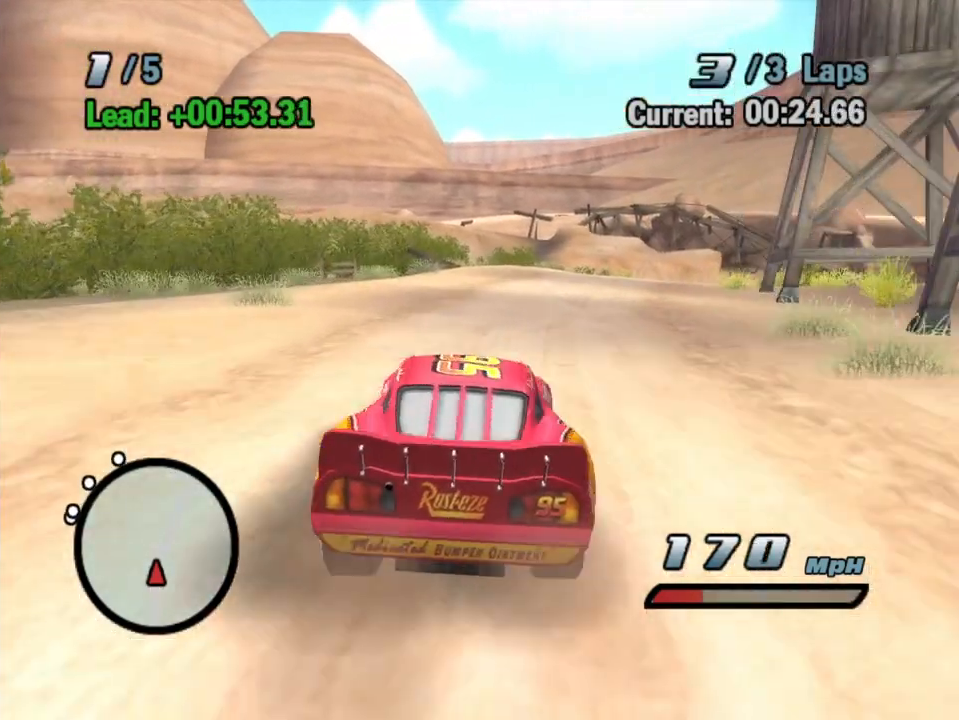
{"buttons": ["A"], "left_stick": "right", "right_stick": "center", "events": [[150, "R1", "up"], [200, "left_stick", "center"], [233, "R2", "down"], [350, "left_stick", "right"], [467, "R2", "up"]]}
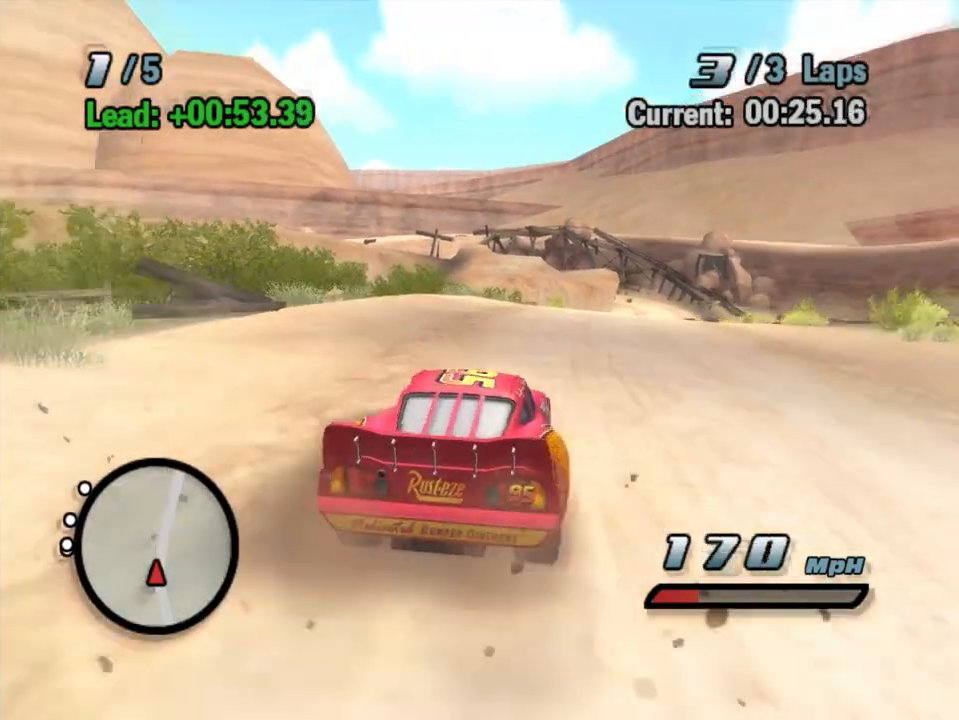
{"buttons": ["A"], "left_stick": "down-left", "right_stick": "center", "events": [[67, "R1", "down"], [167, "R1", "up"], [267, "R1", "down"], [400, "R1", "up"], [450, "left_stick", "center"], [500, "left_stick", "down-left"]]}
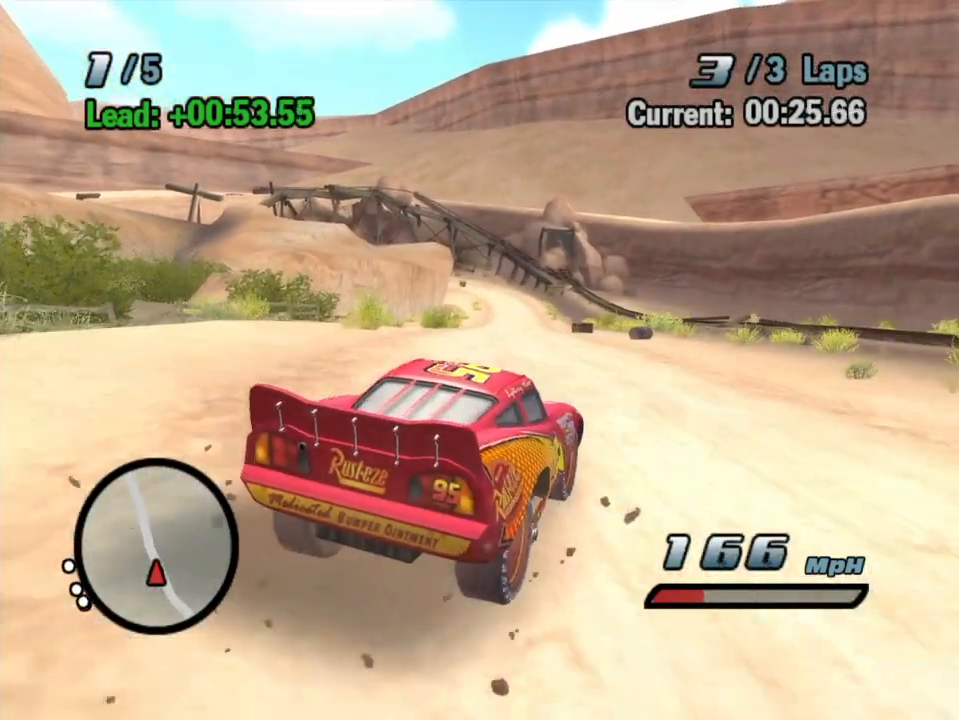
{"buttons": ["A", "R1"], "left_stick": "center", "right_stick": "center", "events": [[50, "R1", "down"], [167, "left_stick", "center"], [333, "left_stick", "left"], [450, "left_stick", "center"]]}
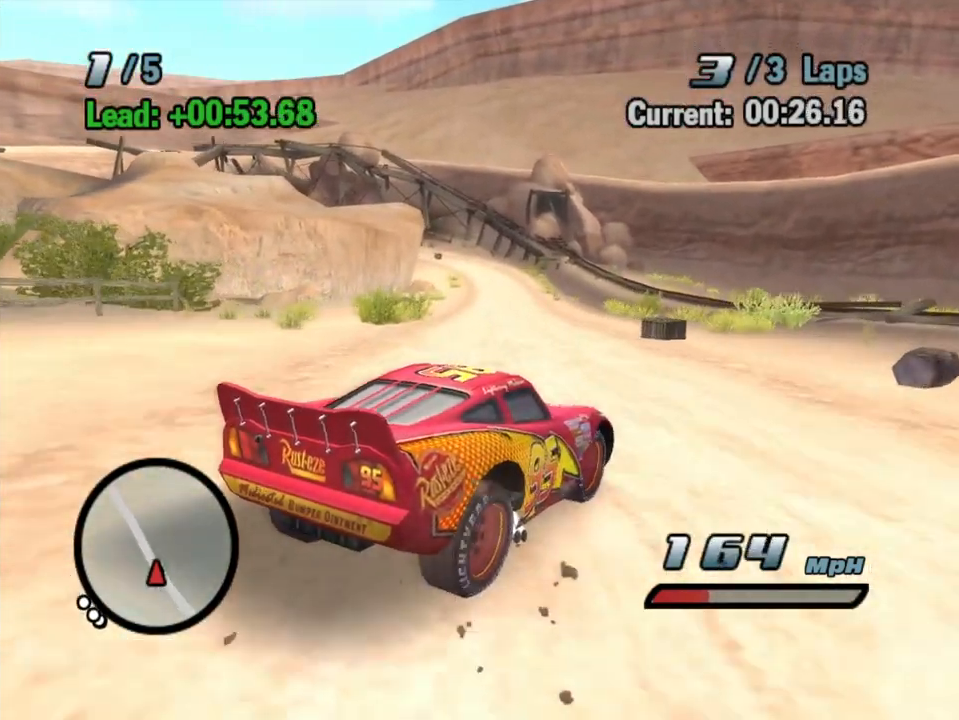
{"buttons": ["A", "R1"], "left_stick": "right", "right_stick": "center", "events": [[167, "left_stick", "right"]]}
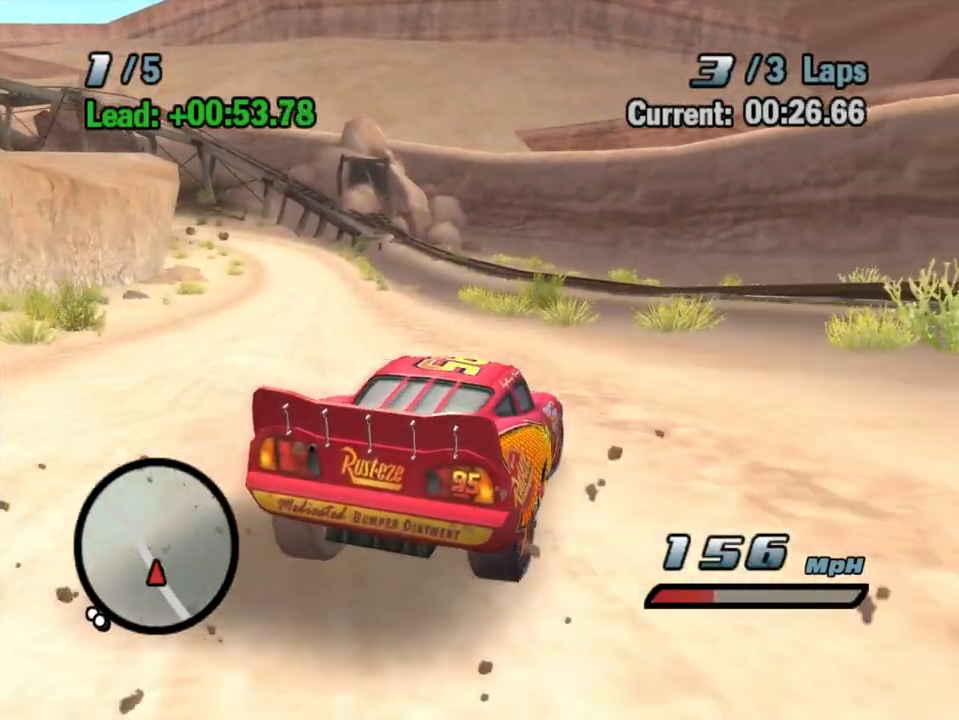
{"buttons": ["A"], "left_stick": "center", "right_stick": "center", "events": [[67, "left_stick", "up"], [117, "left_stick", "center"], [167, "left_stick", "left"], [283, "R1", "up"], [317, "left_stick", "center"]]}
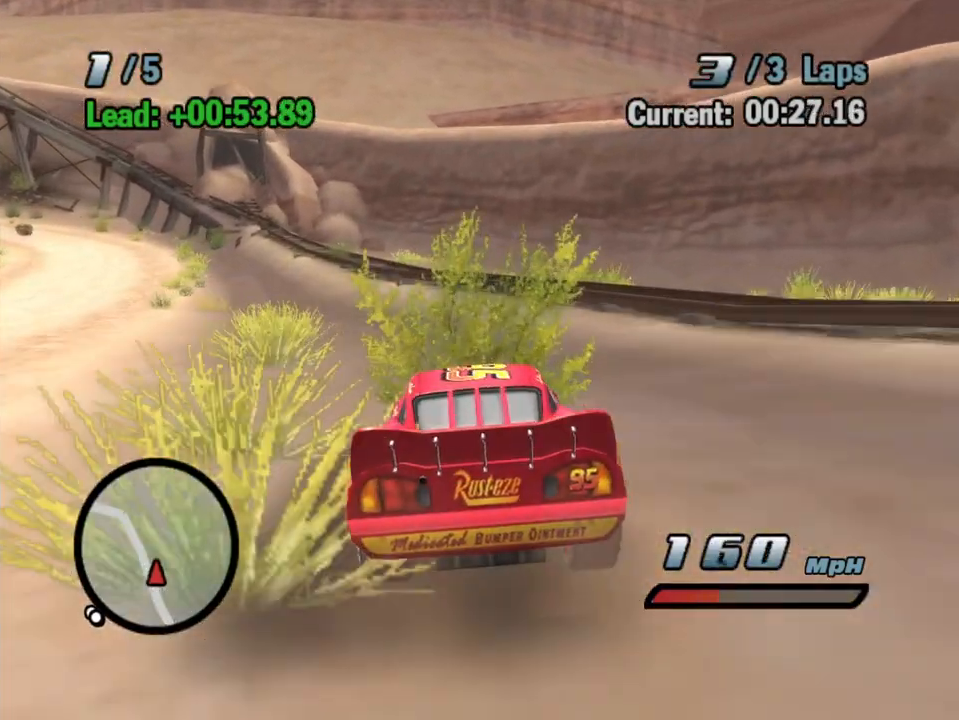
{"buttons": ["A", "L2"], "left_stick": "center", "right_stick": "center", "events": [[267, "L2", "down"], [383, "L2", "up"], [483, "L2", "down"]]}
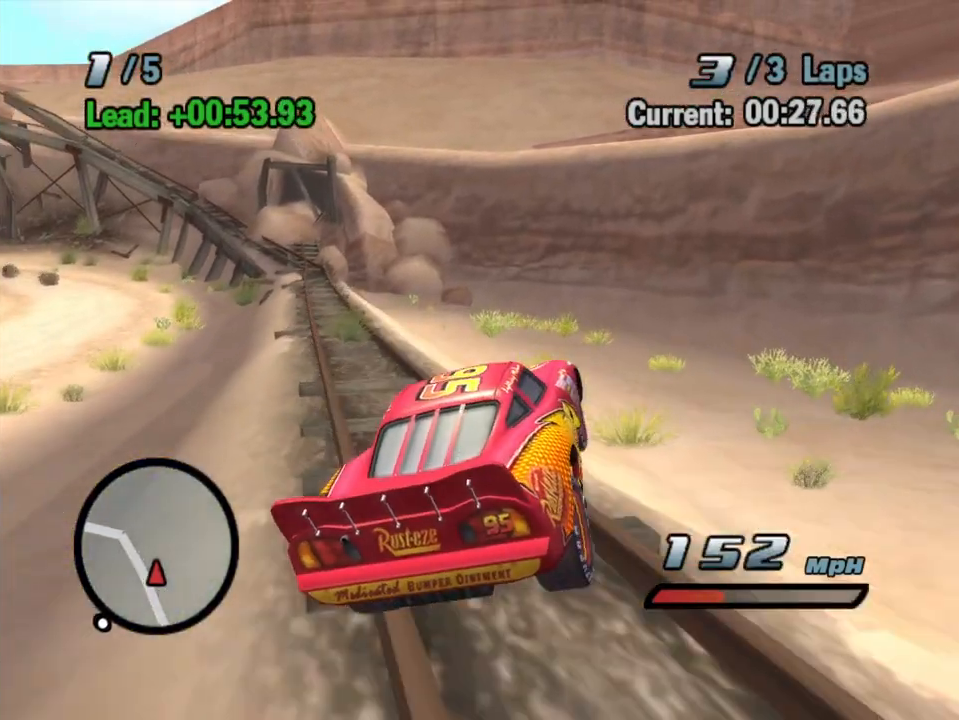
{"buttons": ["A"], "left_stick": "right", "right_stick": "center", "events": [[50, "L2", "up"], [150, "L2", "down"], [233, "L2", "up"], [317, "L2", "down"], [417, "L2", "up"], [467, "left_stick", "right"]]}
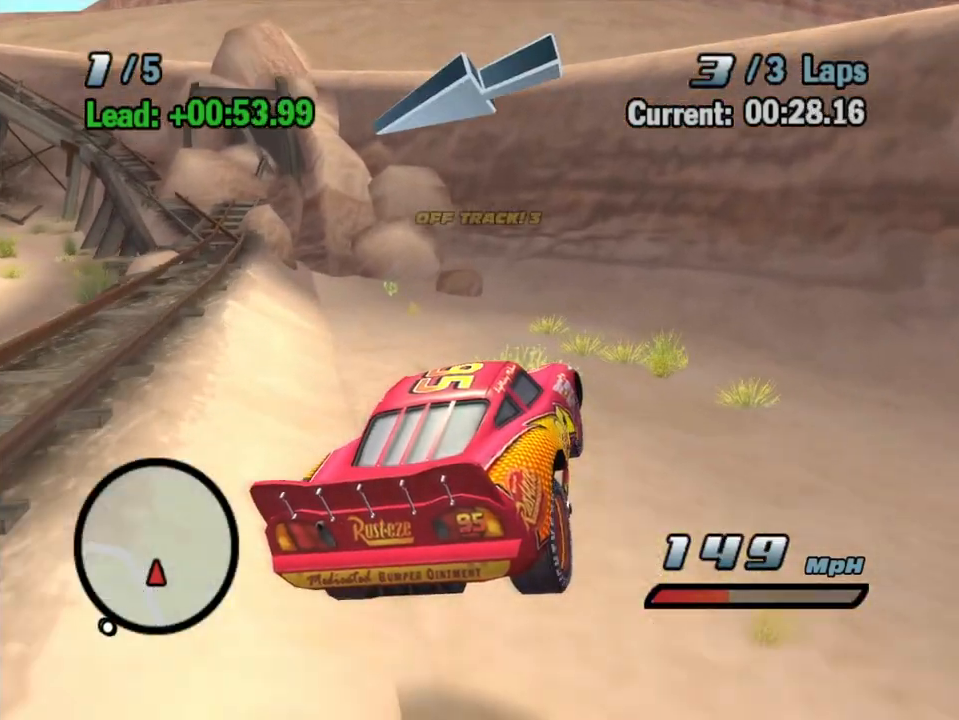
{"buttons": ["A", "R1"], "left_stick": "left", "right_stick": "center", "events": [[117, "L2", "down"], [200, "L2", "up"], [217, "R1", "down"], [500, "left_stick", "left"]]}
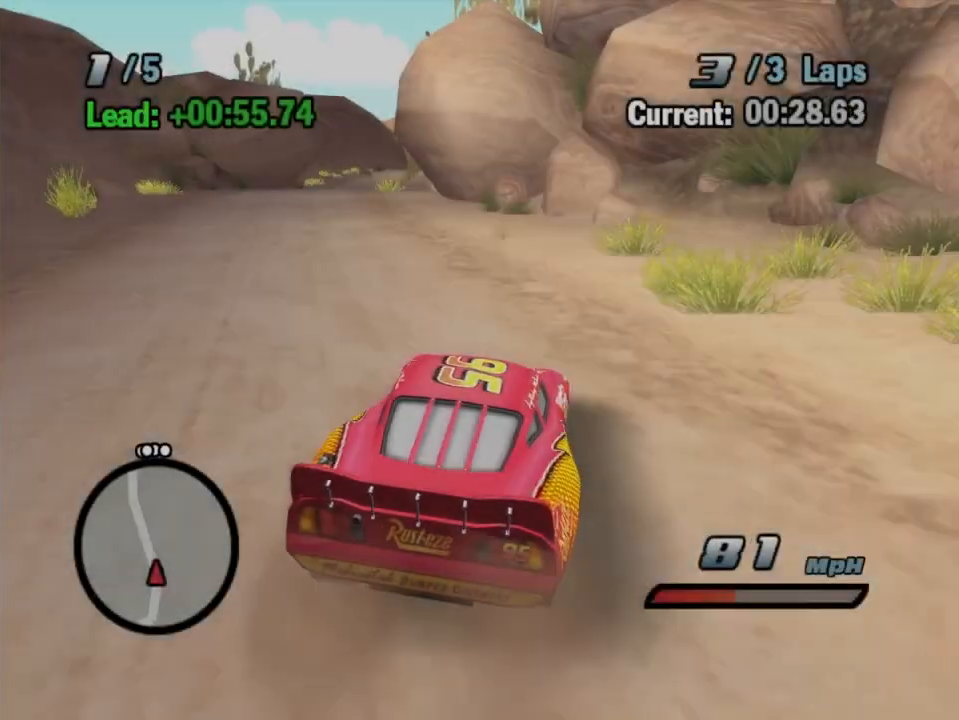
{"buttons": ["A", "R1"], "left_stick": "left", "right_stick": "center", "events": [[17, "R1", "up"], [217, "R1", "down"]]}
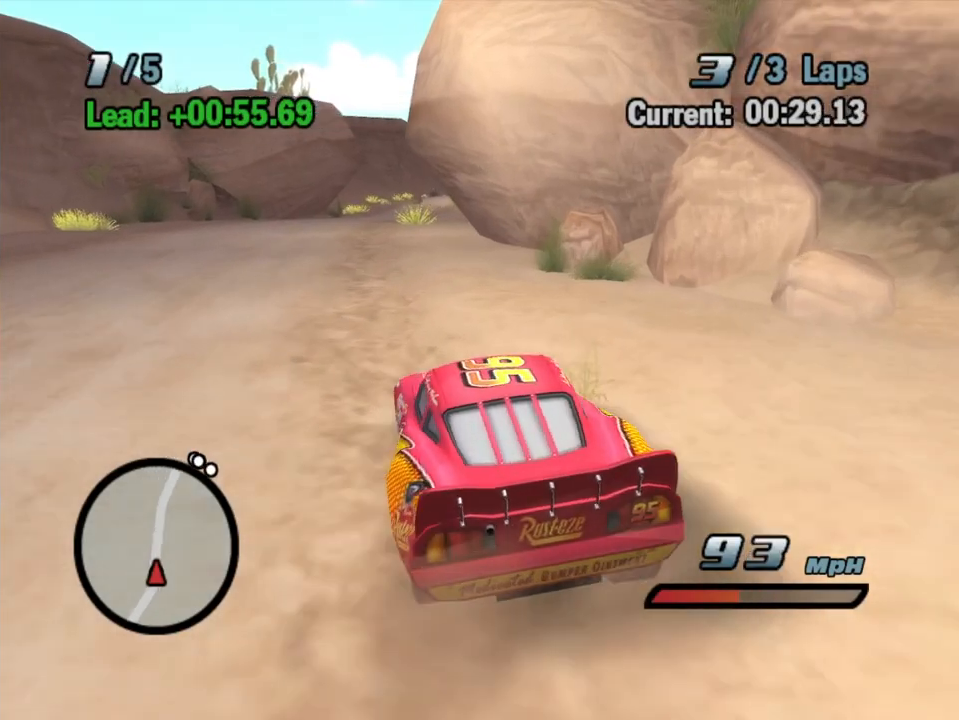
{"buttons": ["A", "R1"], "left_stick": "right", "right_stick": "center", "events": [[50, "R1", "up"], [117, "R2", "down"], [117, "left_stick", "center"], [317, "R2", "up"], [317, "left_stick", "right"], [450, "R1", "down"]]}
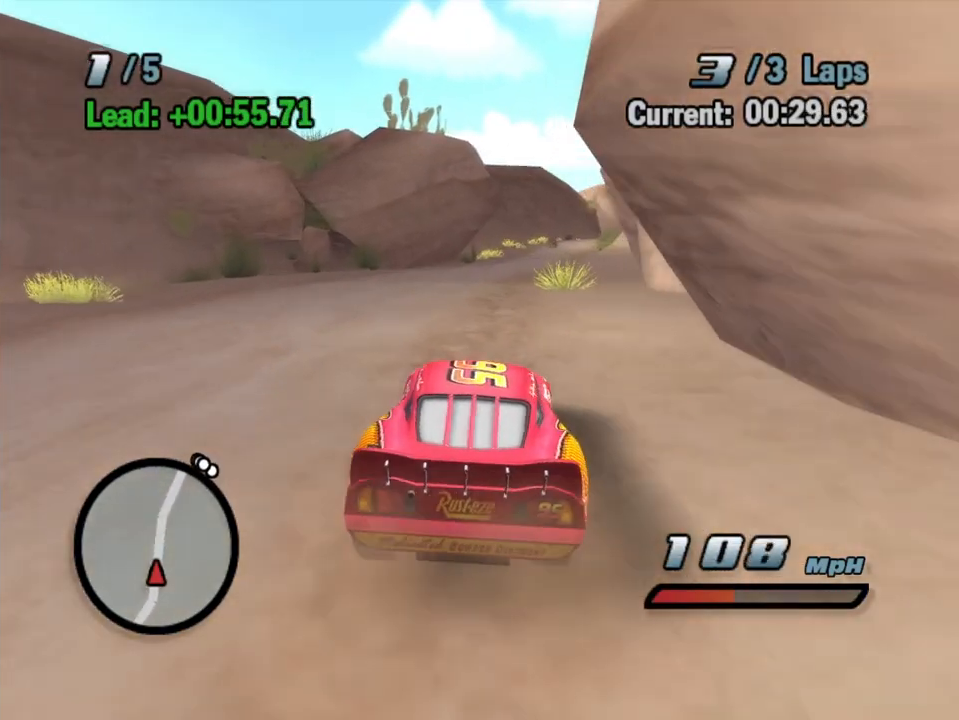
{"buttons": ["A", "R2"], "left_stick": "left", "right_stick": "center", "events": [[233, "R1", "up"], [233, "left_stick", "down-left"], [350, "left_stick", "center"], [400, "R2", "down"], [467, "left_stick", "left"]]}
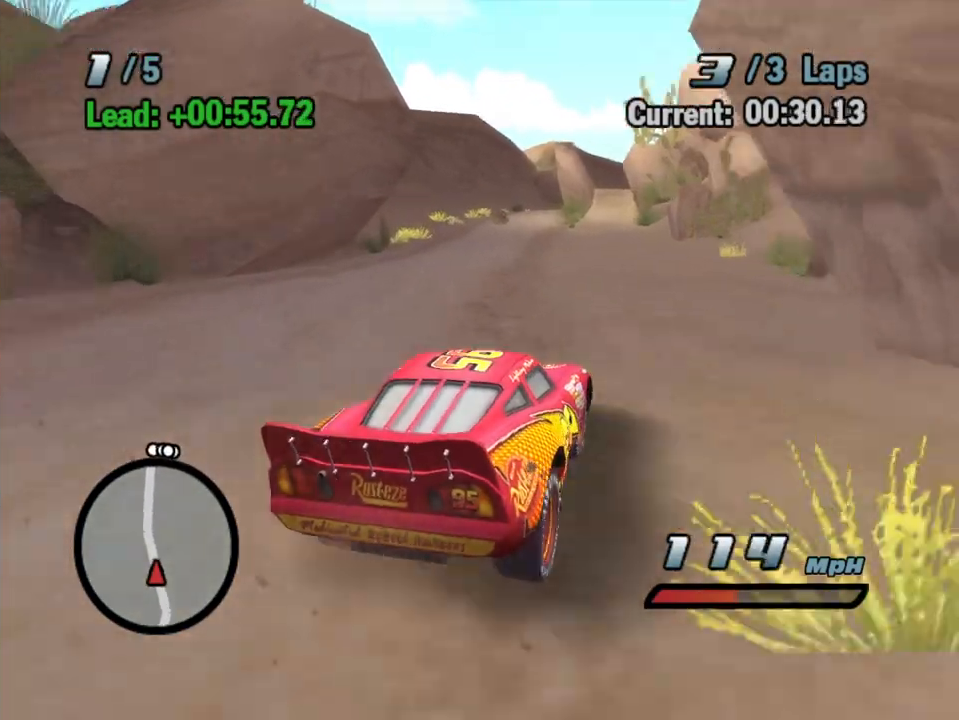
{"buttons": ["A", "R2"], "left_stick": "right", "right_stick": "center", "events": [[117, "R1", "down"], [133, "R2", "up"], [400, "R1", "up"], [400, "left_stick", "center"], [433, "R2", "down"], [500, "left_stick", "right"]]}
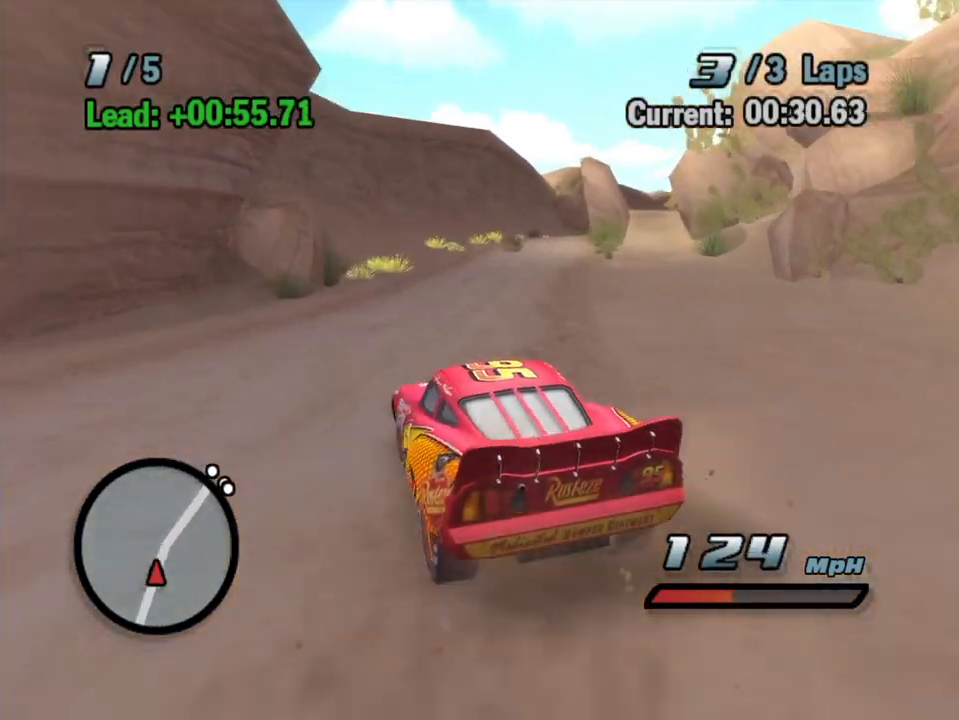
{"buttons": ["A", "R1"], "left_stick": "right", "right_stick": "center", "events": [[217, "R2", "up"], [250, "R1", "down"]]}
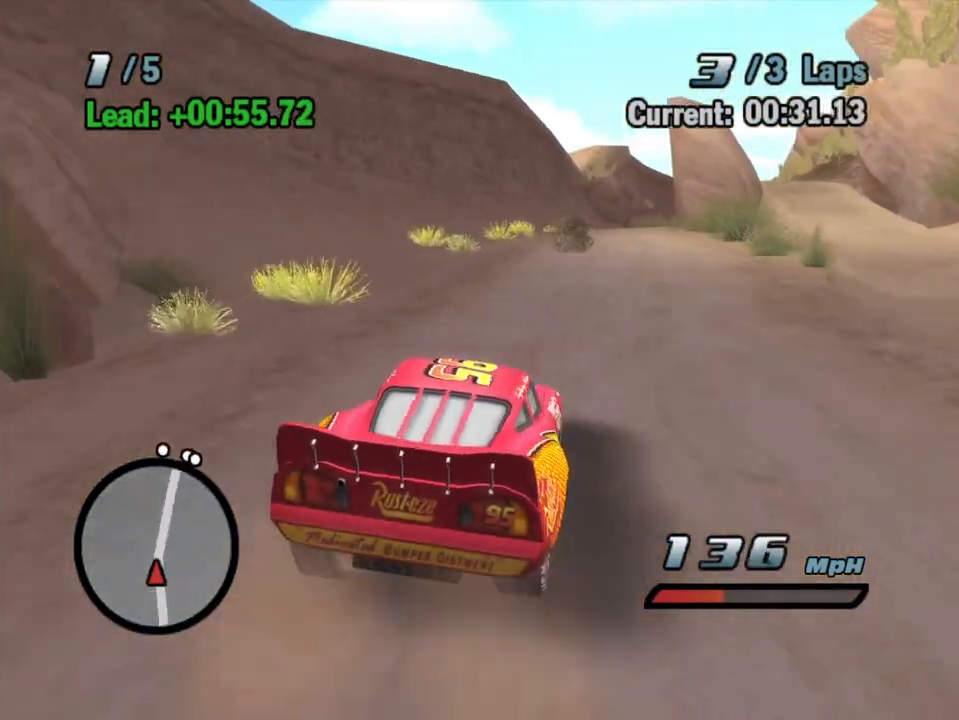
{"buttons": ["A", "R1"], "left_stick": "center", "right_stick": "center", "events": [[17, "R1", "up"], [17, "left_stick", "center"], [33, "R2", "down"], [267, "left_stick", "right"], [333, "R2", "up"], [483, "R1", "down"], [500, "left_stick", "center"]]}
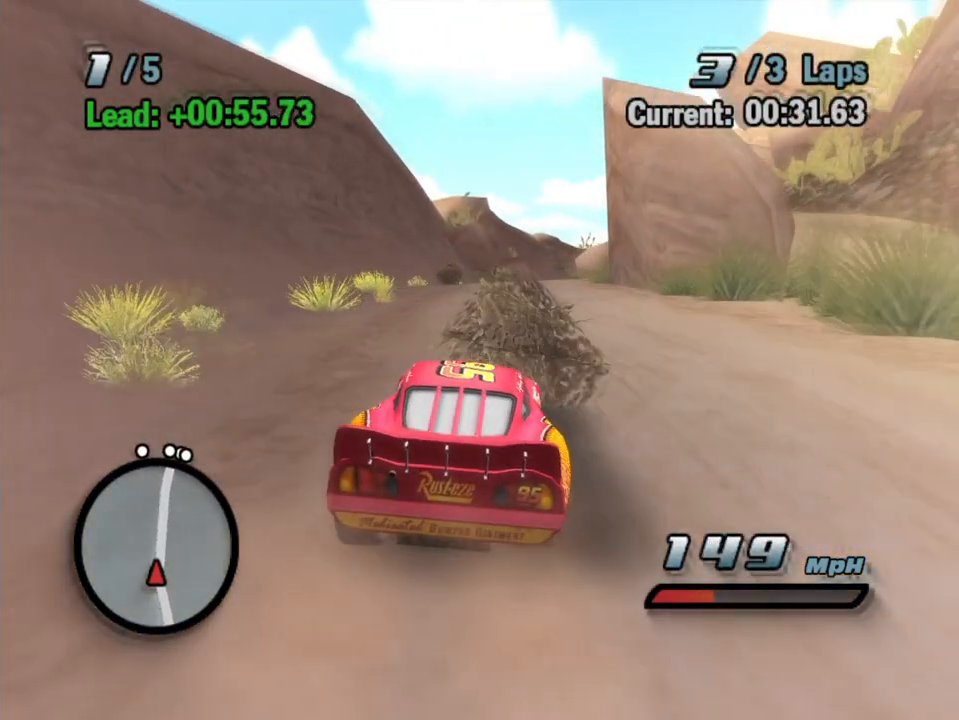
{"buttons": ["A", "R1"], "left_stick": "right", "right_stick": "center", "events": [[50, "left_stick", "right"]]}
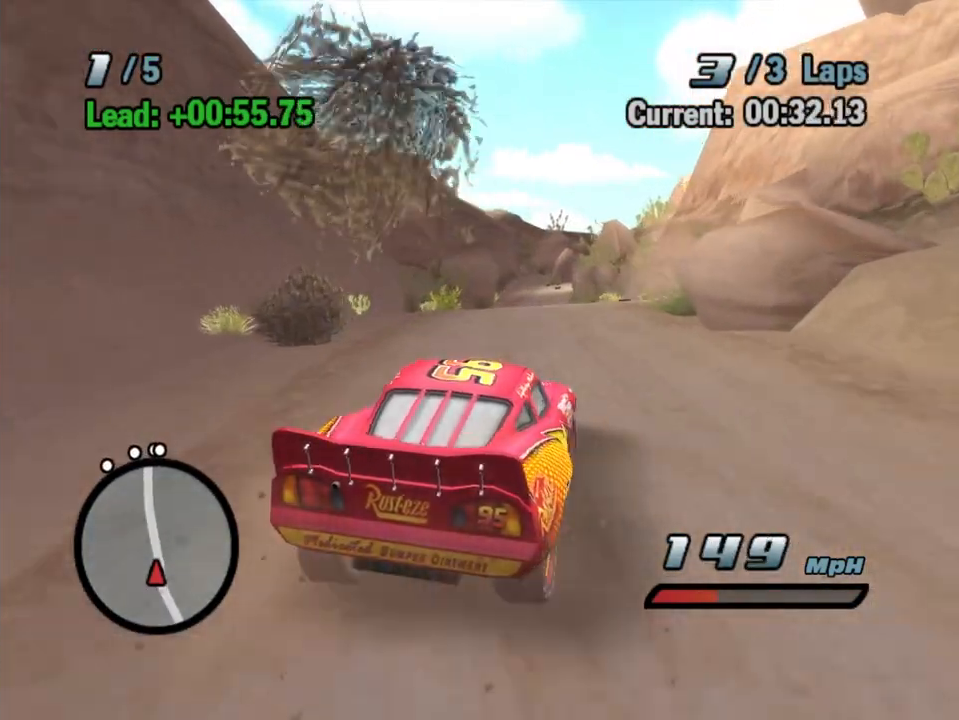
{"buttons": ["A"], "left_stick": "down-left", "right_stick": "center", "events": [[33, "left_stick", "center"], [83, "left_stick", "down"], [150, "R1", "up"], [150, "left_stick", "right"], [250, "R1", "down"], [417, "R1", "up"], [450, "left_stick", "down-left"]]}
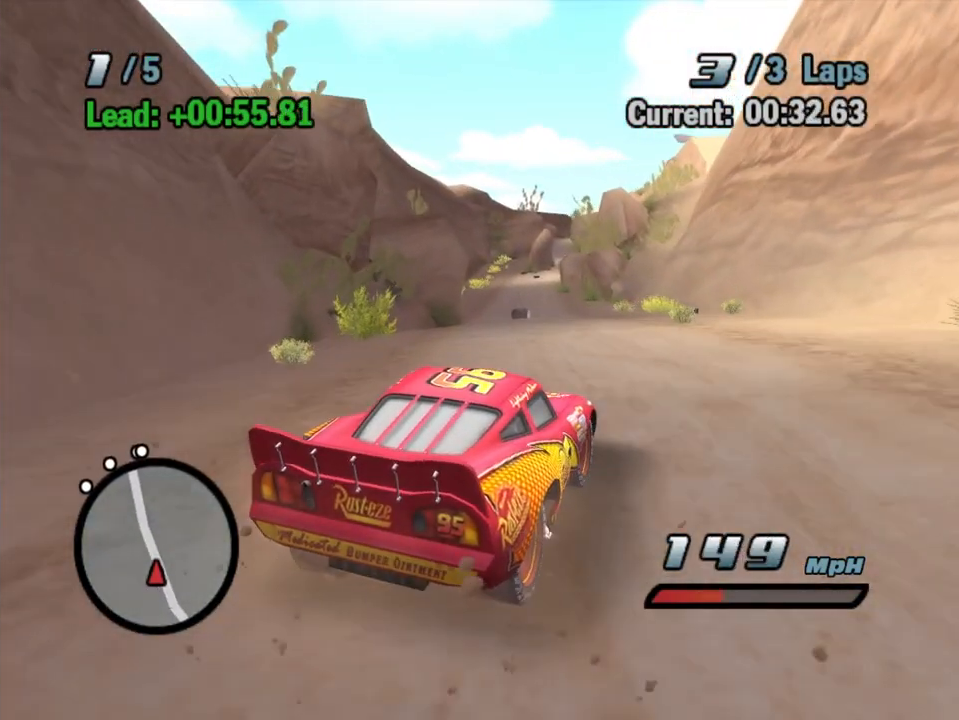
{"buttons": ["A", "R1"], "left_stick": "down-left", "right_stick": "center", "events": [[100, "left_stick", "center"], [150, "left_stick", "right"], [233, "left_stick", "left"], [400, "left_stick", "center"], [433, "R1", "down"], [467, "left_stick", "down-left"]]}
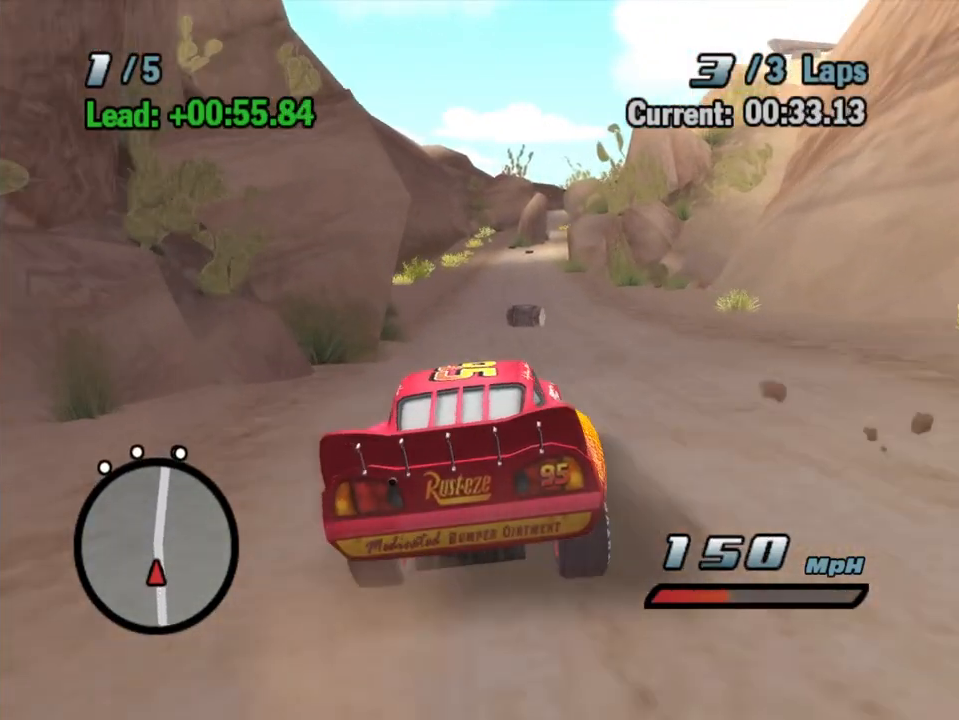
{"buttons": ["A", "R2"], "left_stick": "center", "right_stick": "center", "events": [[167, "left_stick", "left"], [383, "R1", "up"], [383, "left_stick", "center"], [417, "R2", "down"]]}
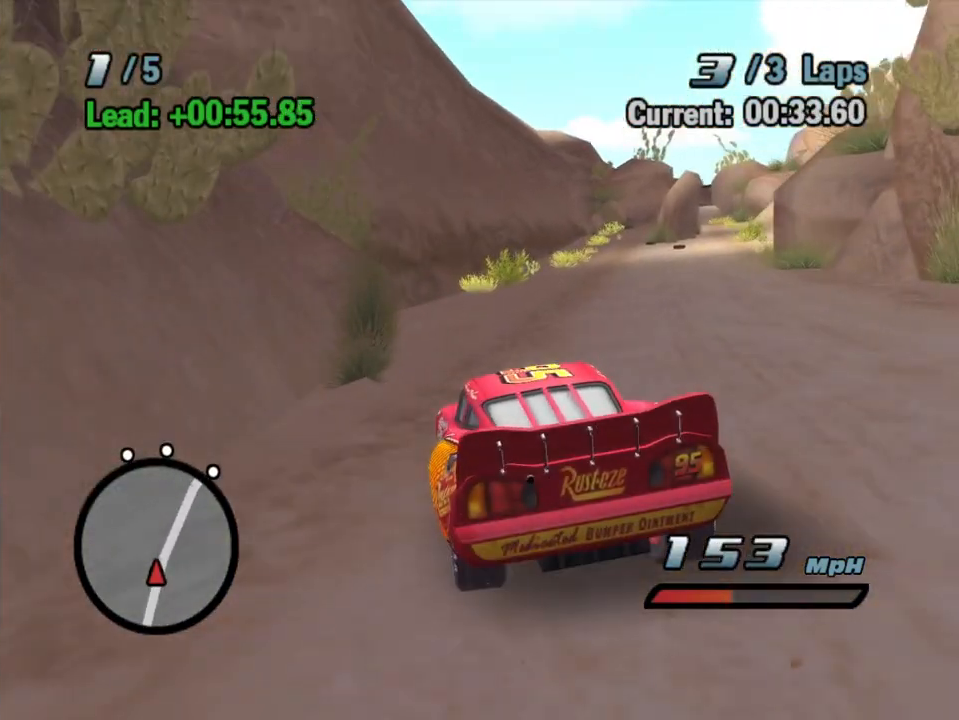
{"buttons": ["A"], "left_stick": "center", "right_stick": "center", "events": [[50, "left_stick", "right"], [117, "R2", "up"], [233, "R1", "down"], [433, "R1", "up"], [433, "left_stick", "center"]]}
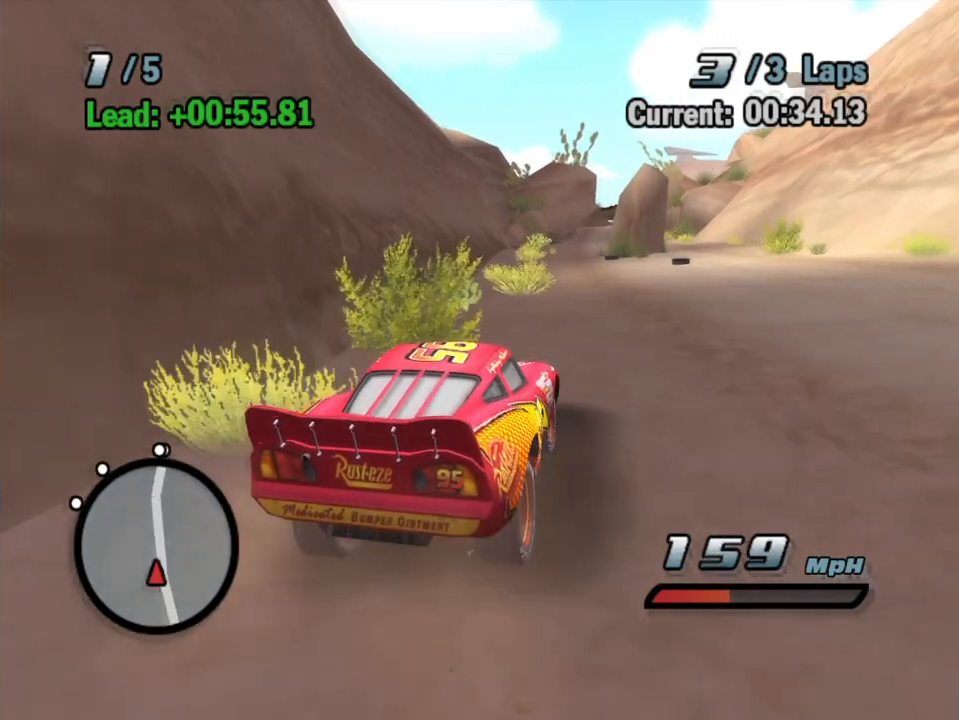
{"buttons": ["A", "R1"], "left_stick": "right", "right_stick": "center", "events": [[17, "R2", "down"], [317, "R2", "up"], [400, "left_stick", "right"], [500, "R1", "down"]]}
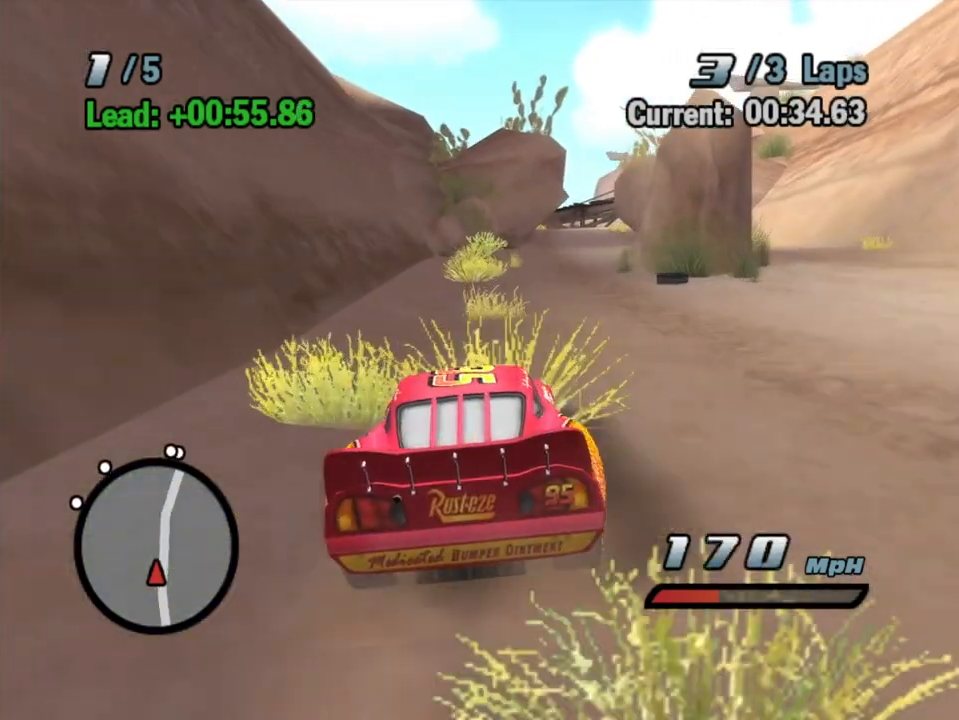
{"buttons": ["A", "R2"], "left_stick": "center", "right_stick": "center", "events": [[67, "left_stick", "up-right"], [183, "left_stick", "center"], [217, "R1", "up"], [300, "R2", "down"]]}
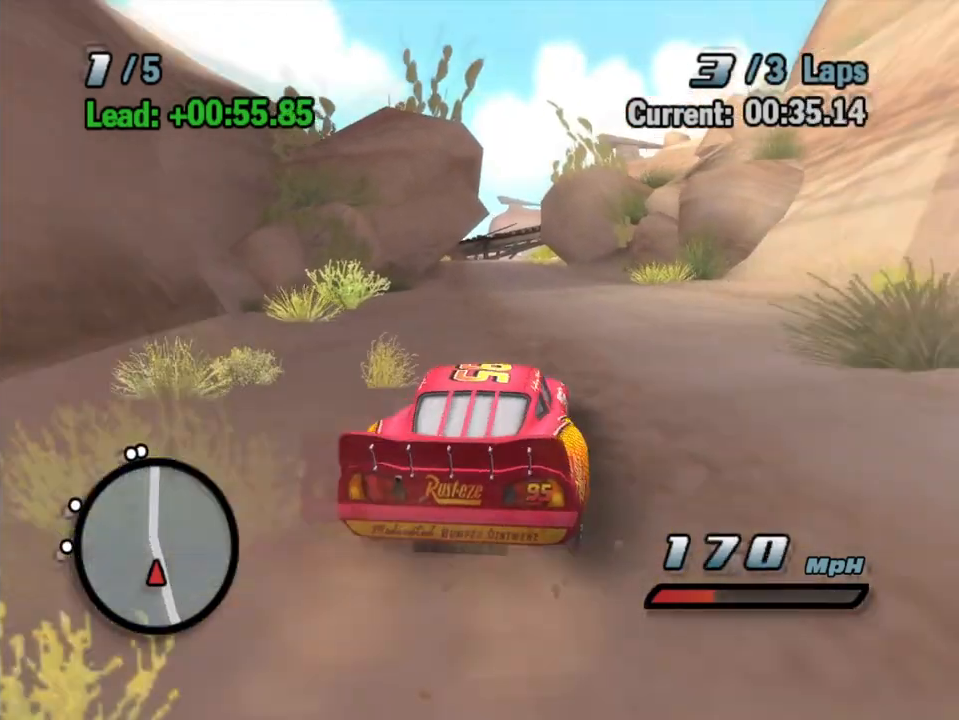
{"buttons": ["A", "R1"], "left_stick": "right", "right_stick": "center", "events": [[50, "R2", "up"], [350, "R1", "down"], [417, "left_stick", "right"]]}